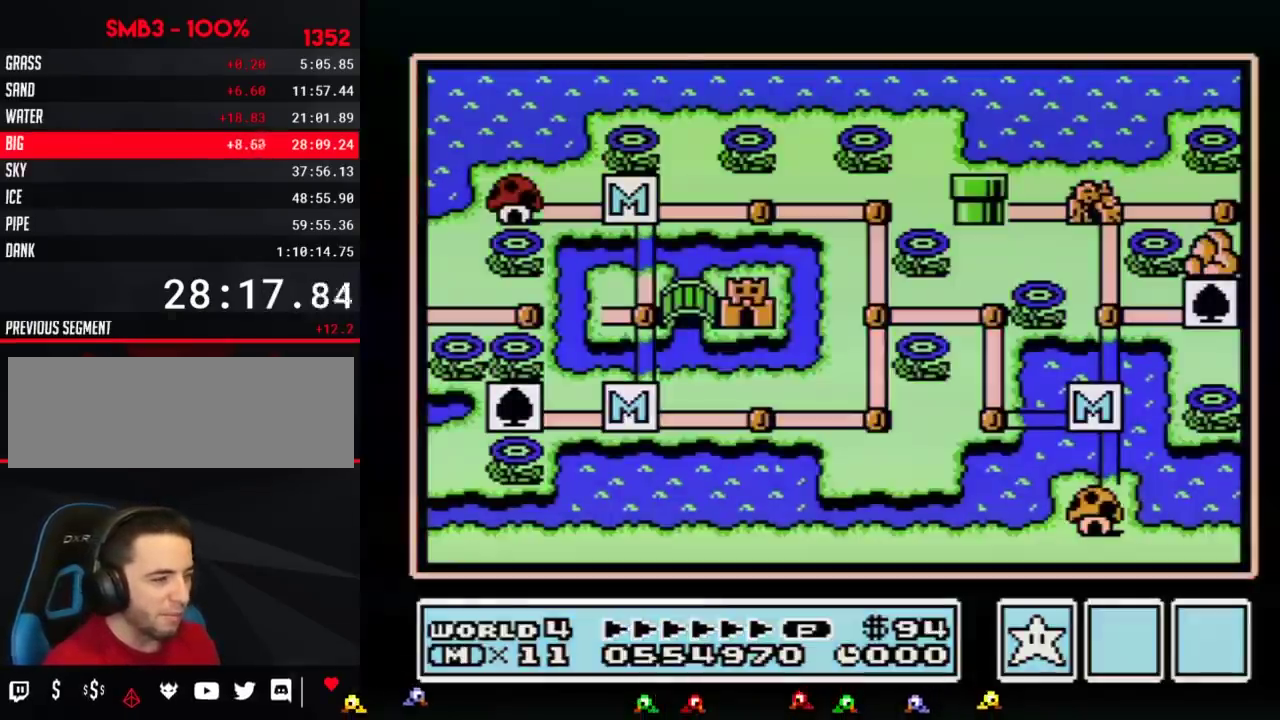
Gameplay with a controller (Nintendo layout); each line is a JSON object with the inputs held at the frame after it. "events" lists button and stick changes between this image and that frame as [ms after this image, input, new state], when the widget could be followed in between. Not read: L3 R3.
{"buttons": ["DPAD_LEFT"], "events": [[417, "DPAD_LEFT", "down"]]}
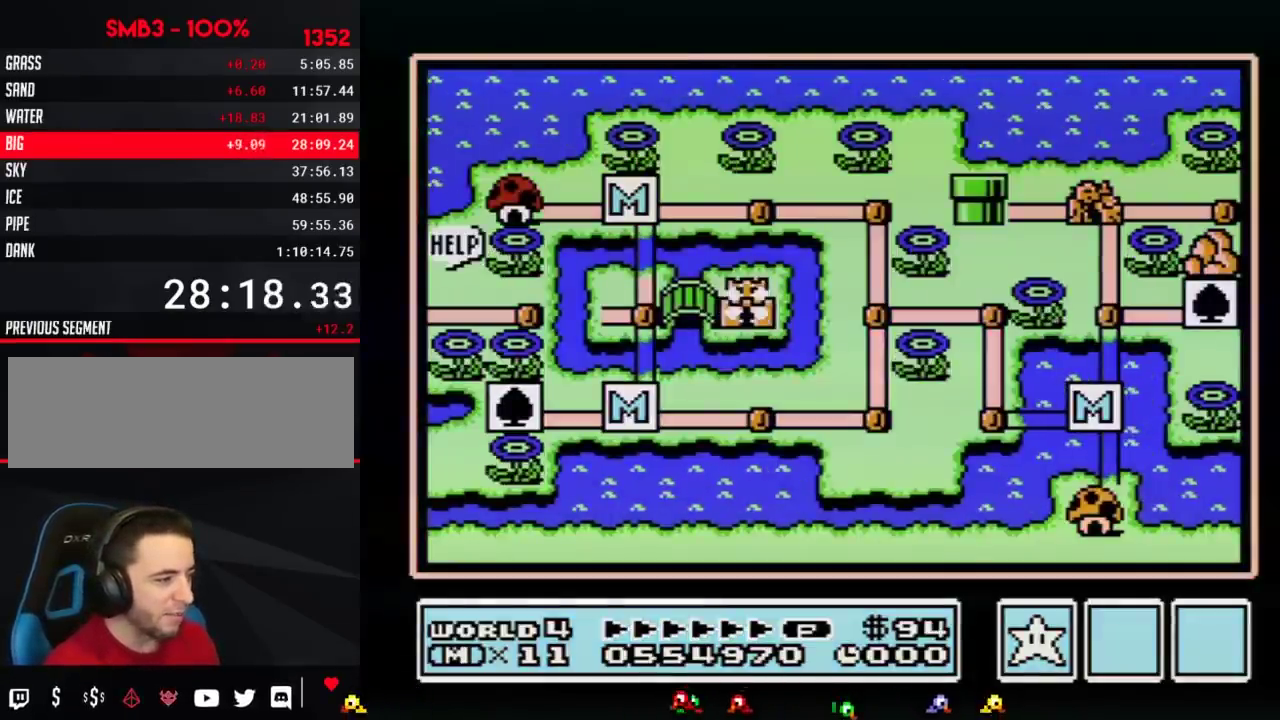
{"buttons": ["DPAD_LEFT"], "events": []}
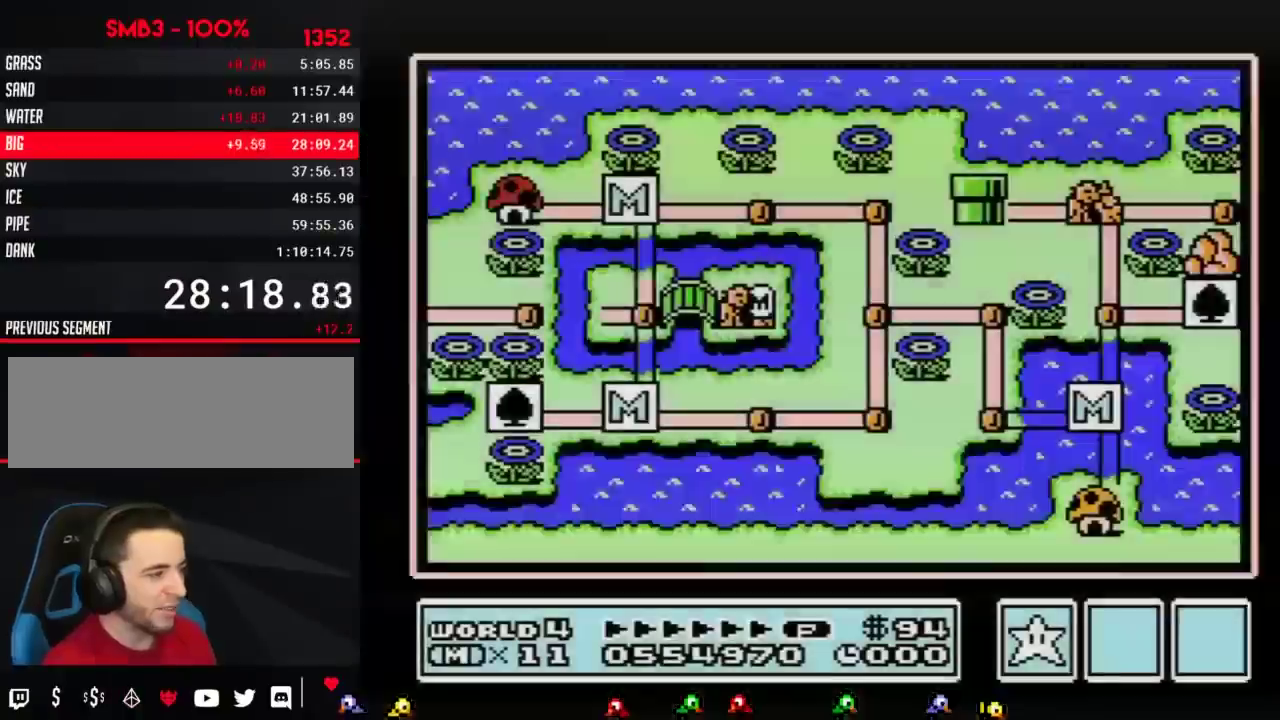
{"buttons": ["DPAD_LEFT"], "events": []}
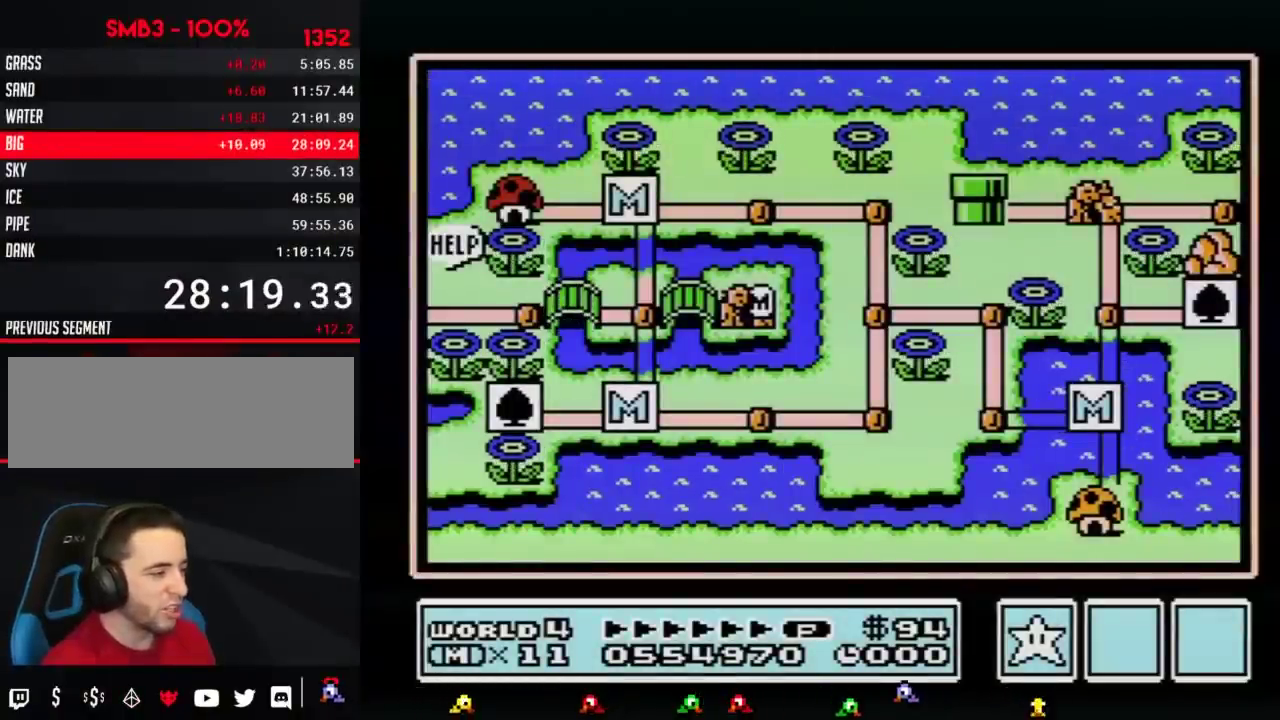
{"buttons": ["DPAD_LEFT"], "events": []}
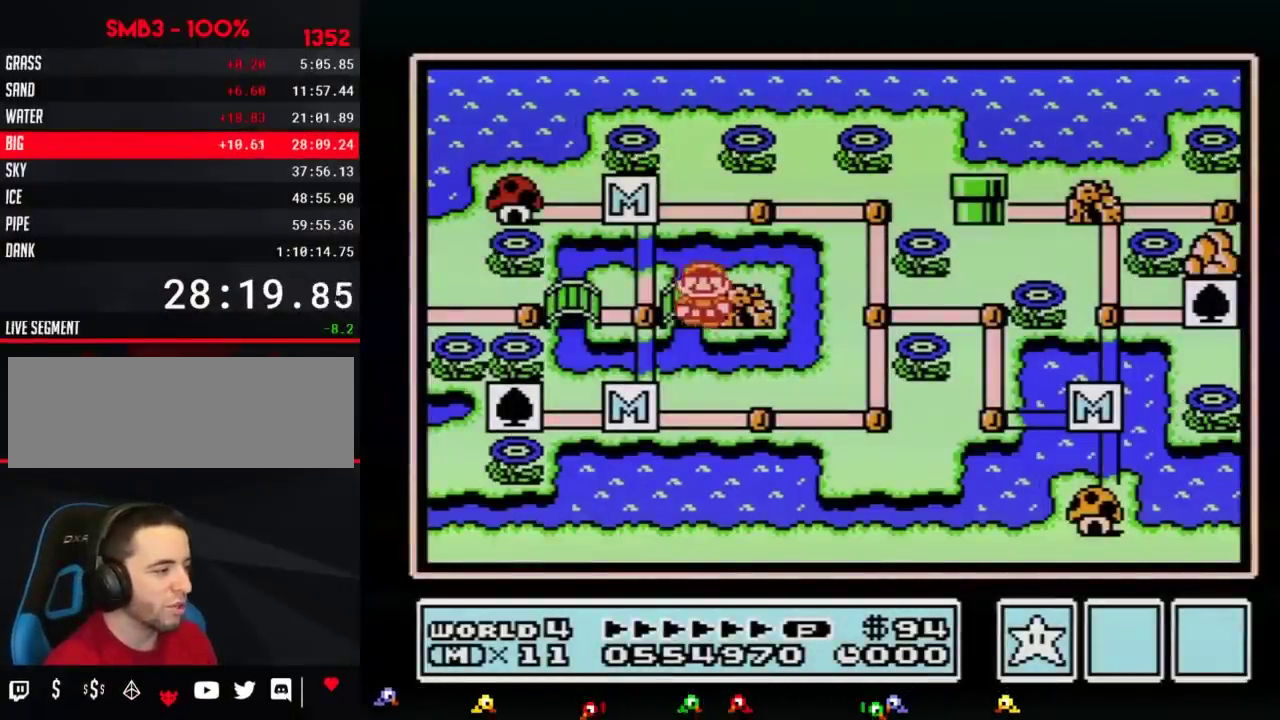
{"buttons": ["DPAD_LEFT"], "events": [[250, "DPAD_LEFT", "up"], [317, "DPAD_LEFT", "down"]]}
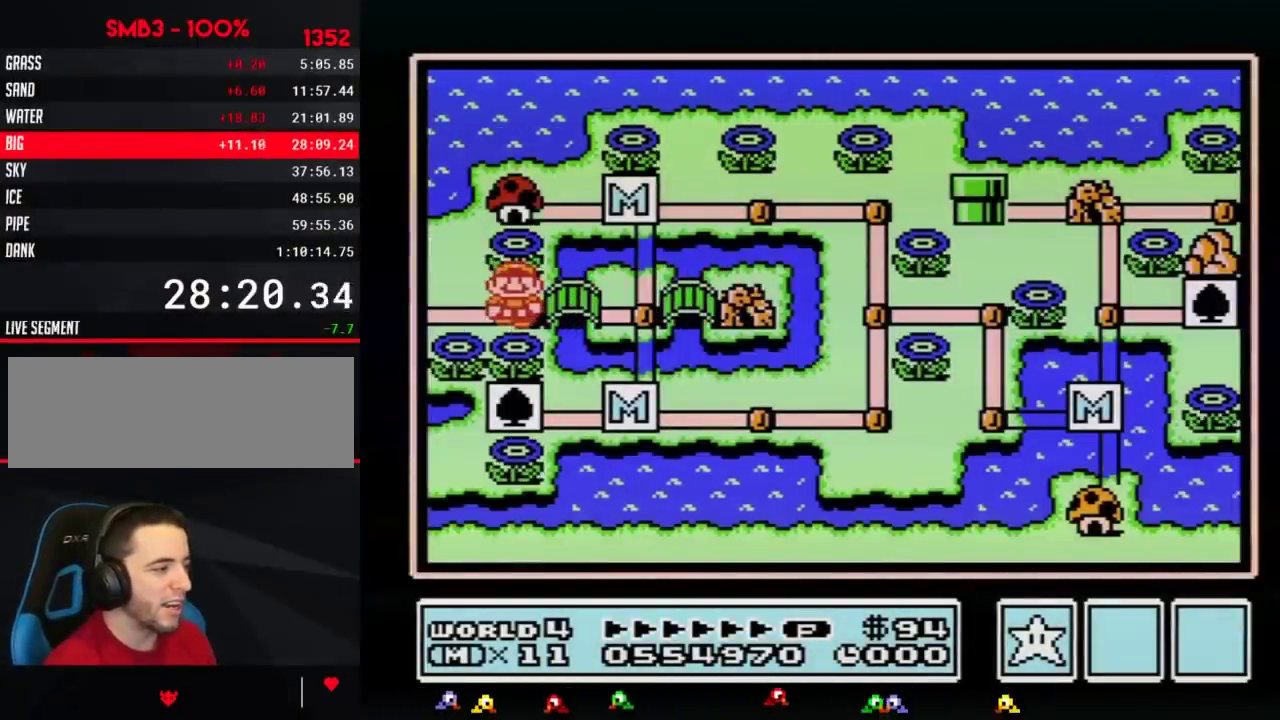
{"buttons": ["DPAD_LEFT"], "events": []}
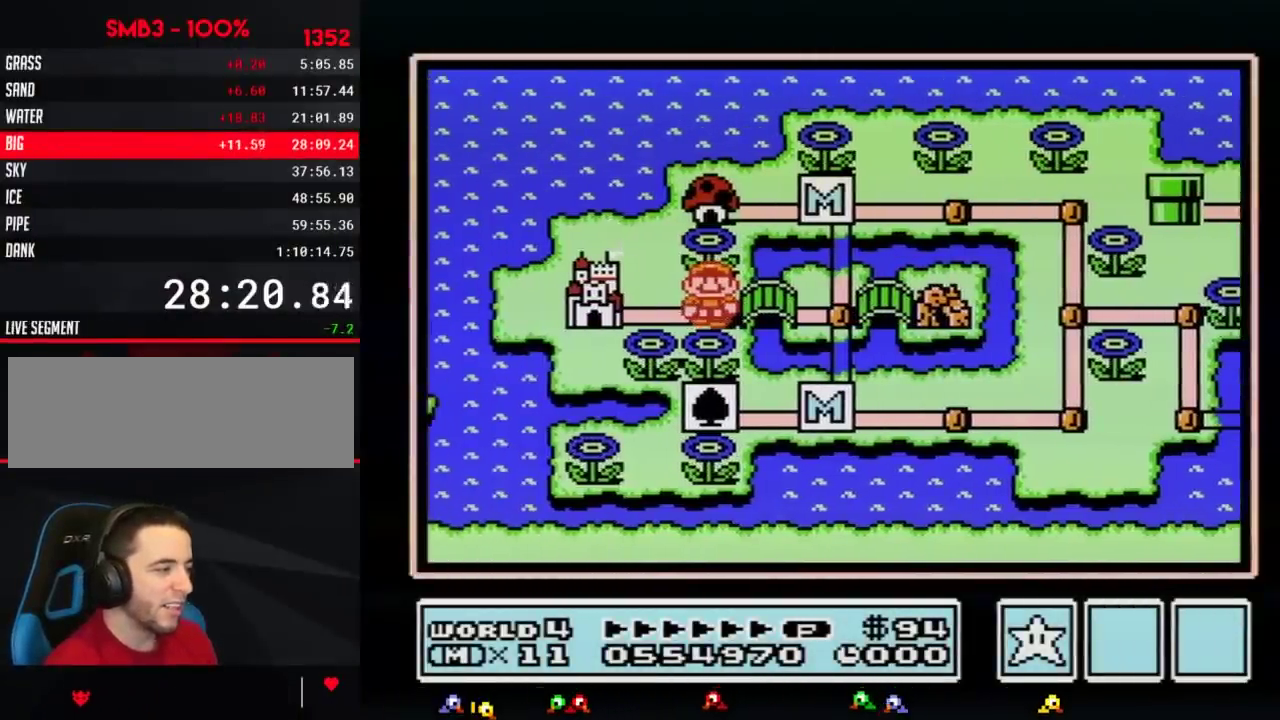
{"buttons": ["DPAD_LEFT"], "events": []}
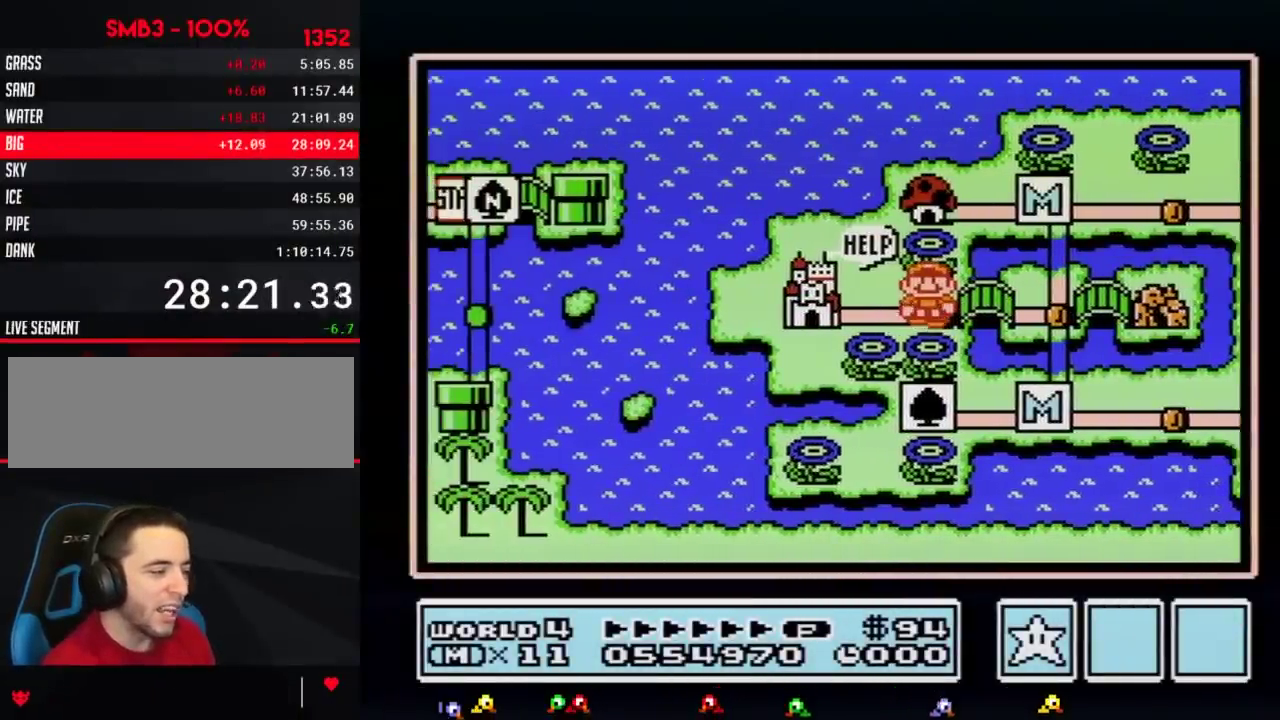
{"buttons": ["DPAD_LEFT"], "events": []}
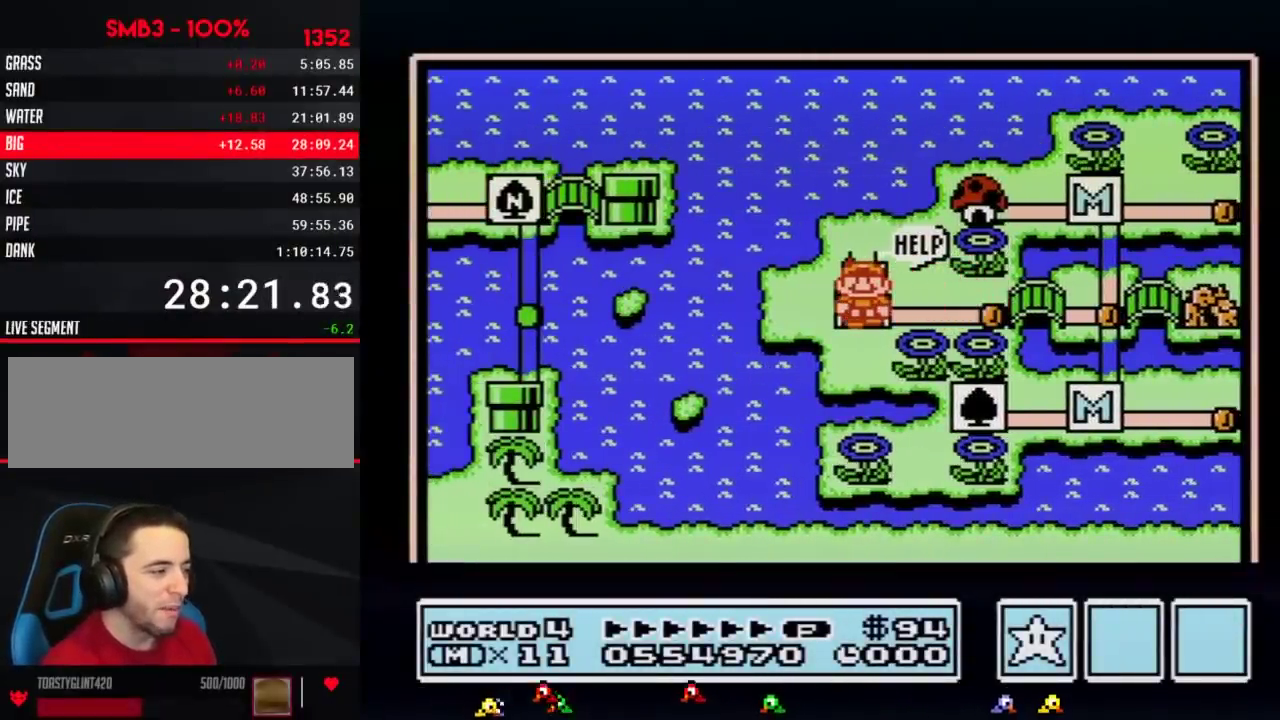
{"buttons": ["DPAD_LEFT"], "events": []}
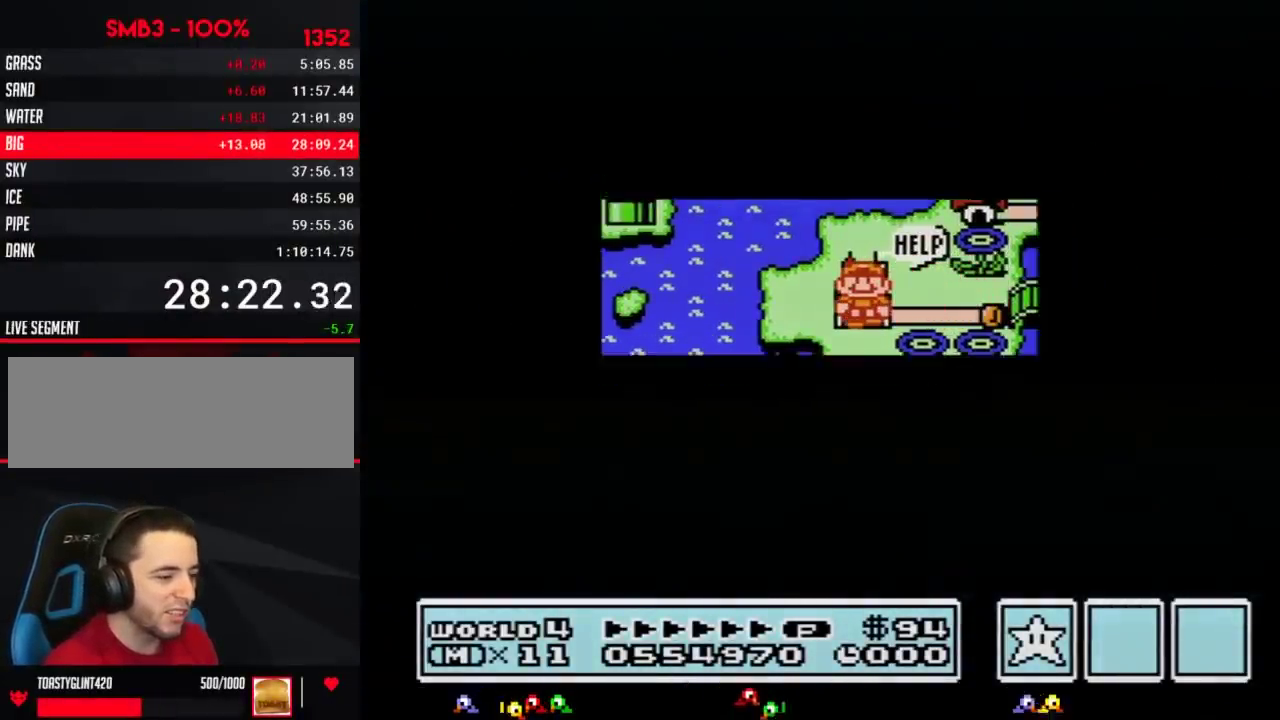
{"buttons": ["A"], "events": [[467, "A", "down"], [501, "DPAD_LEFT", "up"]]}
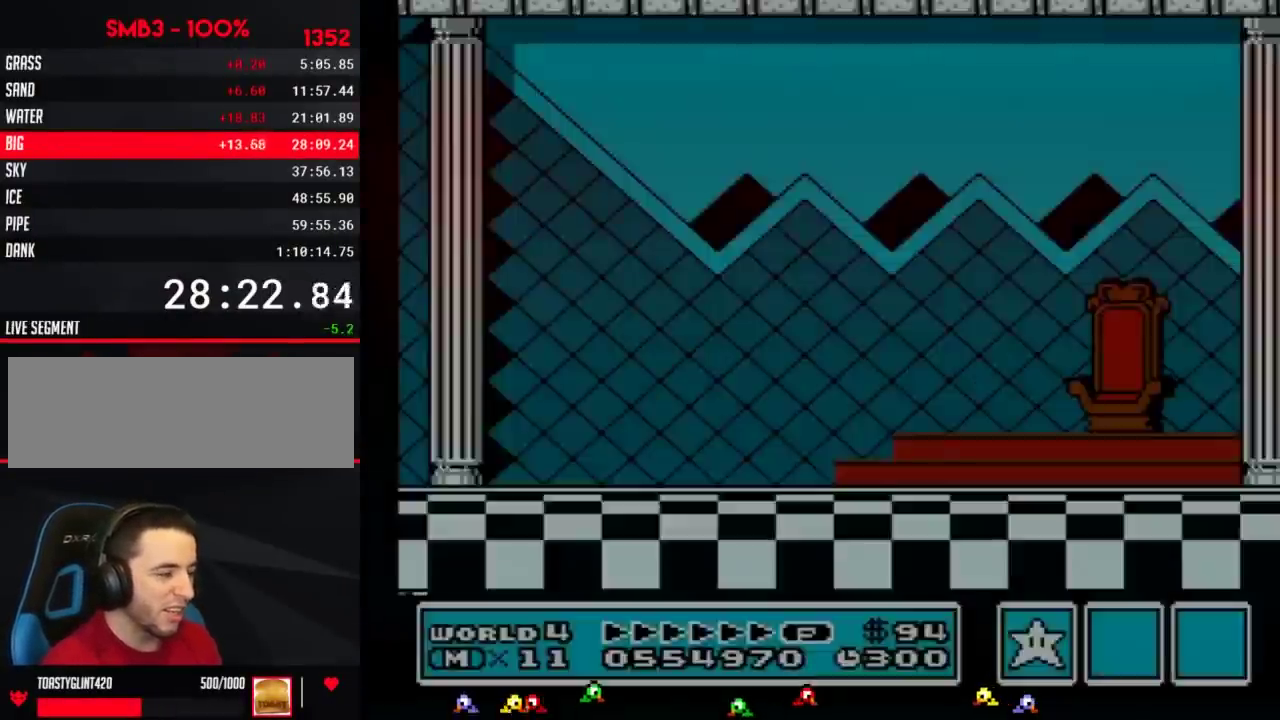
{"buttons": [], "events": [[100, "A", "up"], [250, "A", "down"], [317, "A", "up"], [317, "B", "down"], [400, "A", "down"], [400, "B", "up"], [500, "A", "up"]]}
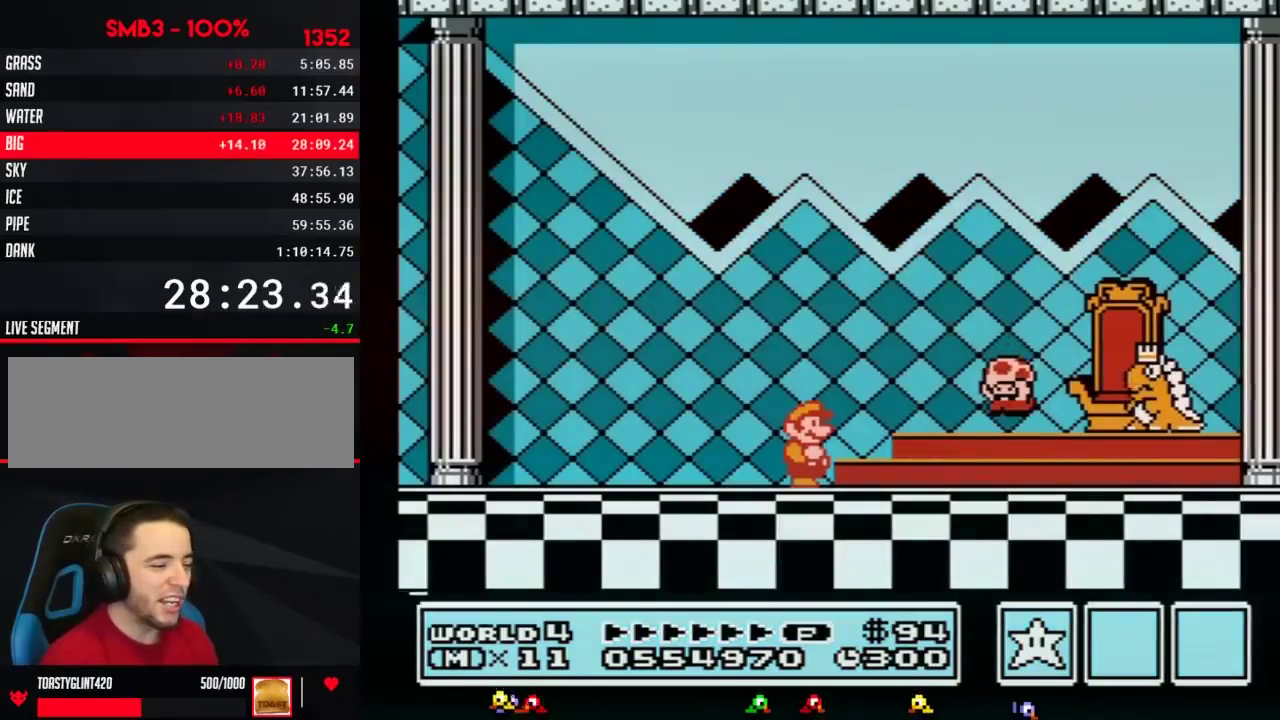
{"buttons": ["A"], "events": [[67, "A", "down"], [167, "A", "up"], [217, "A", "down"], [317, "A", "up"], [417, "A", "down"]]}
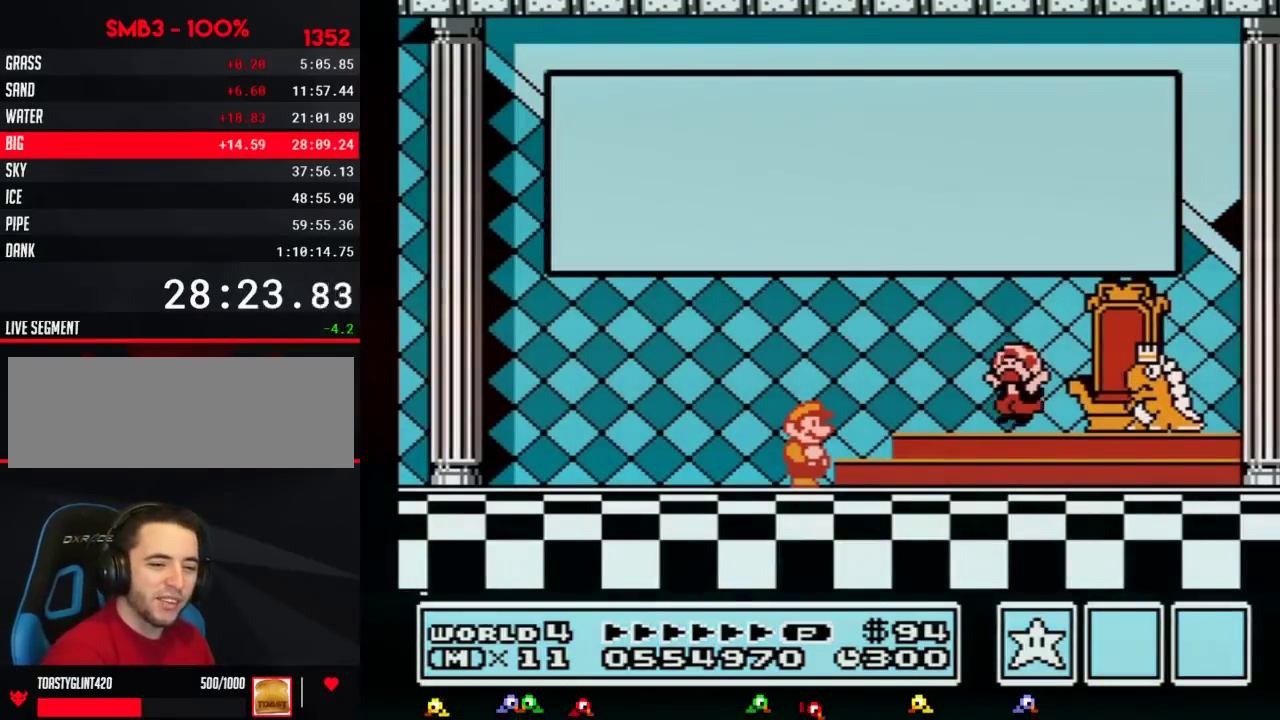
{"buttons": ["A"], "events": [[33, "A", "up"], [100, "A", "down"], [216, "A", "up"], [283, "A", "down"], [383, "A", "up"], [467, "A", "down"]]}
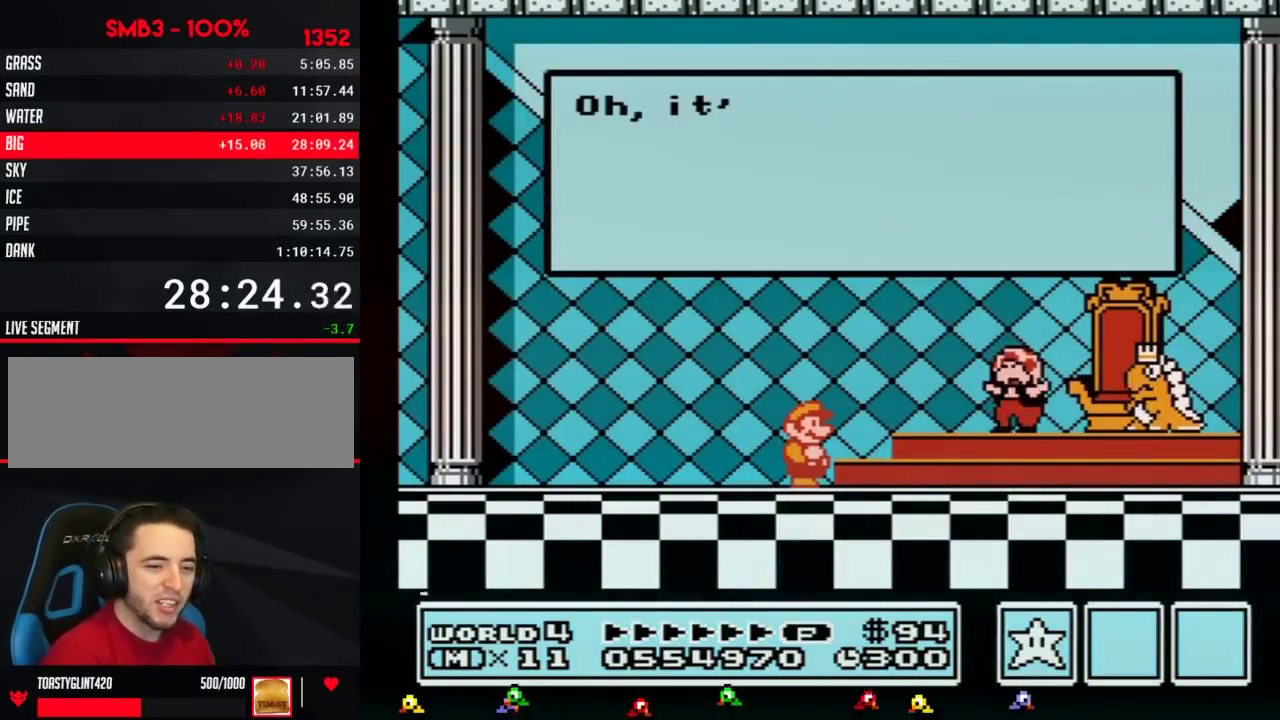
{"buttons": [], "events": [[84, "A", "up"], [167, "A", "down"], [267, "A", "up"], [367, "A", "down"], [484, "A", "up"]]}
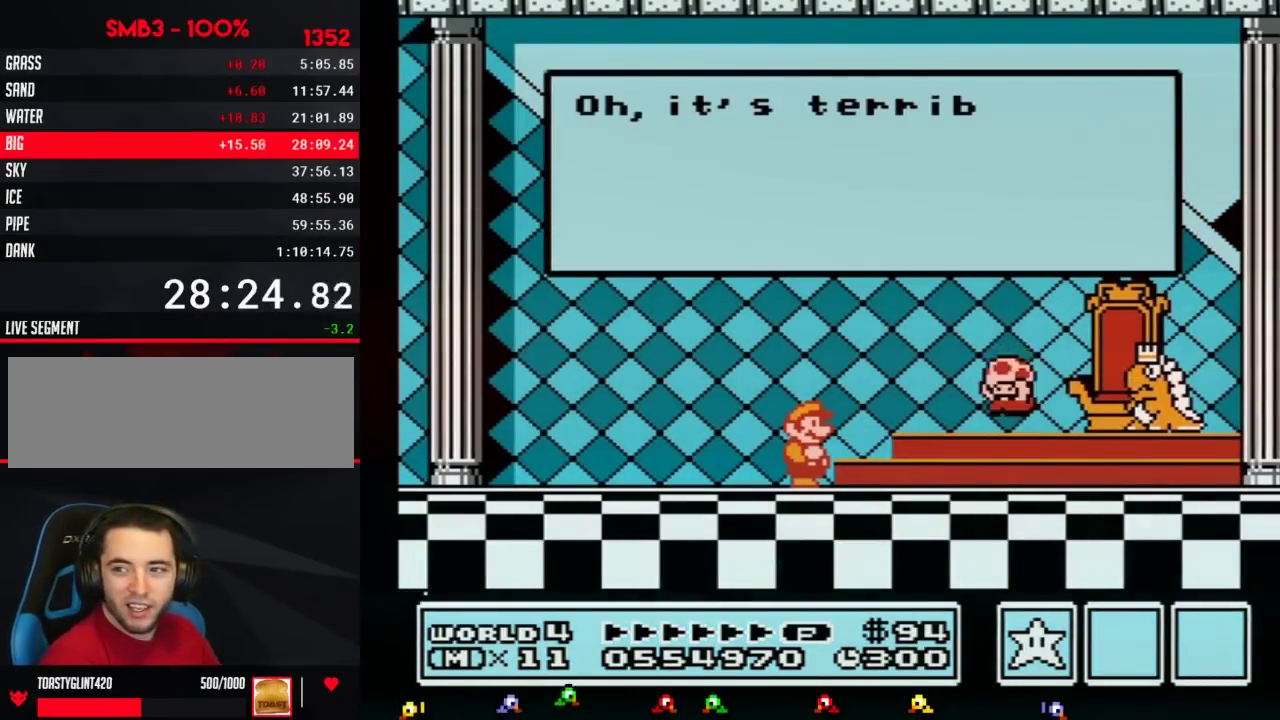
{"buttons": ["A"], "events": [[17, "A", "down"], [150, "A", "up"], [233, "A", "down"], [367, "A", "up"], [434, "A", "down"]]}
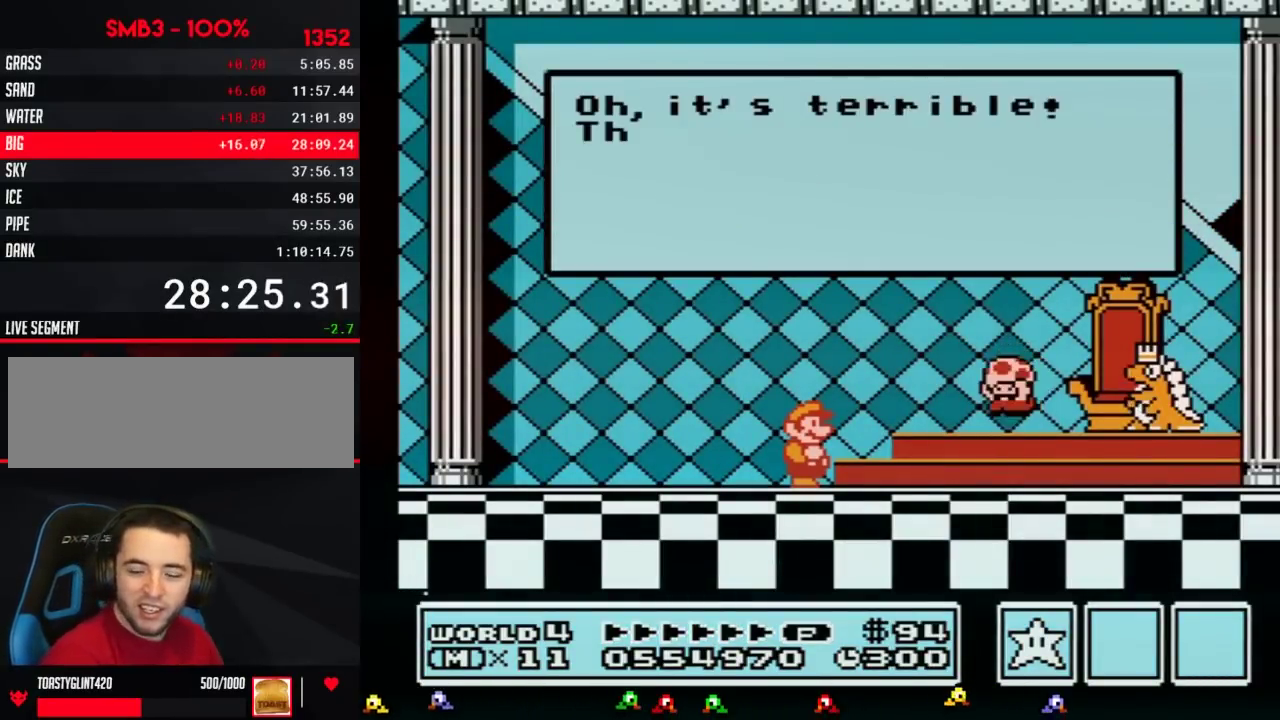
{"buttons": [], "events": [[50, "A", "up"], [151, "A", "down"], [234, "A", "up"], [334, "A", "down"], [417, "A", "up"]]}
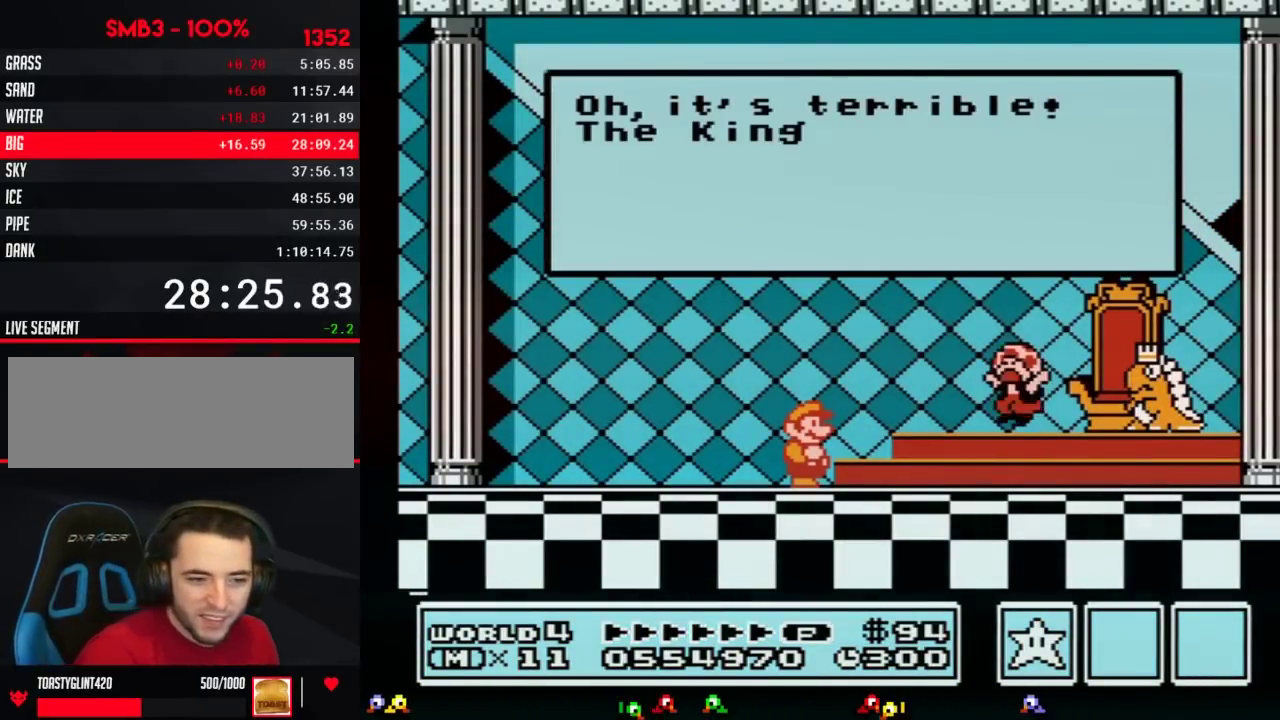
{"buttons": ["A"], "events": [[17, "A", "down"], [150, "A", "up"], [233, "A", "down"], [334, "A", "up"], [434, "A", "down"]]}
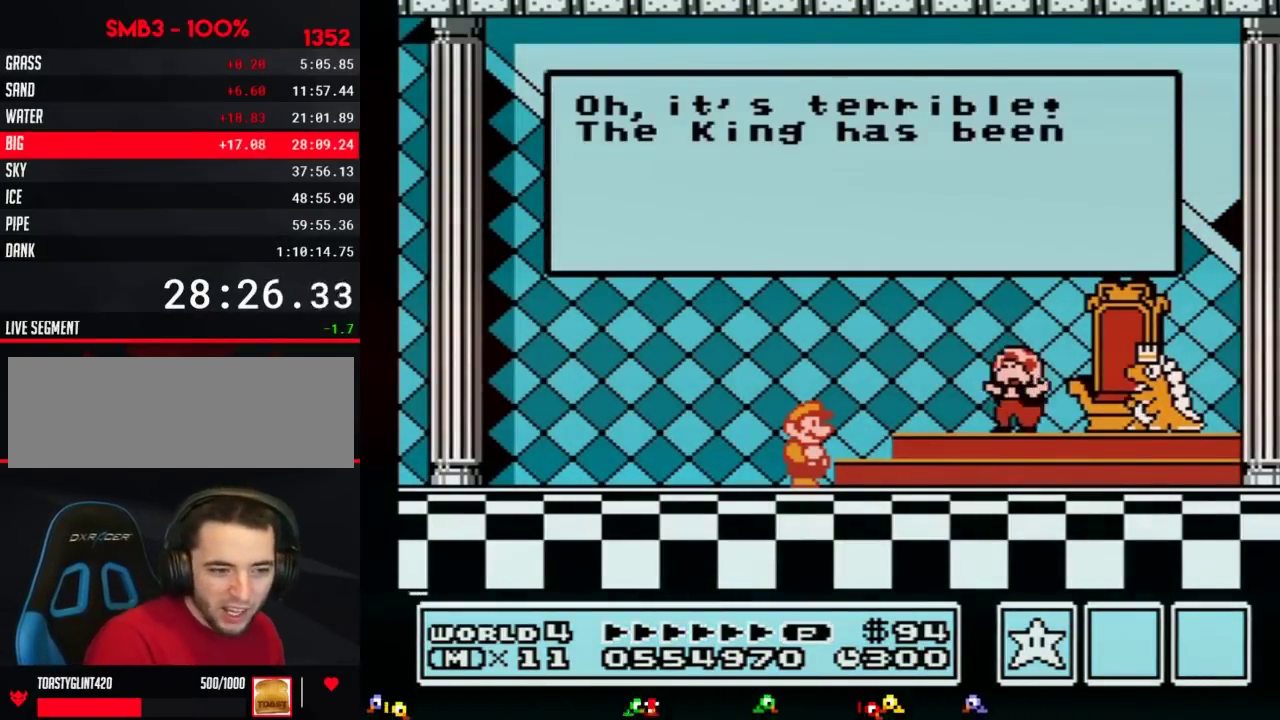
{"buttons": ["A"], "events": [[17, "A", "up"], [301, "A", "down"]]}
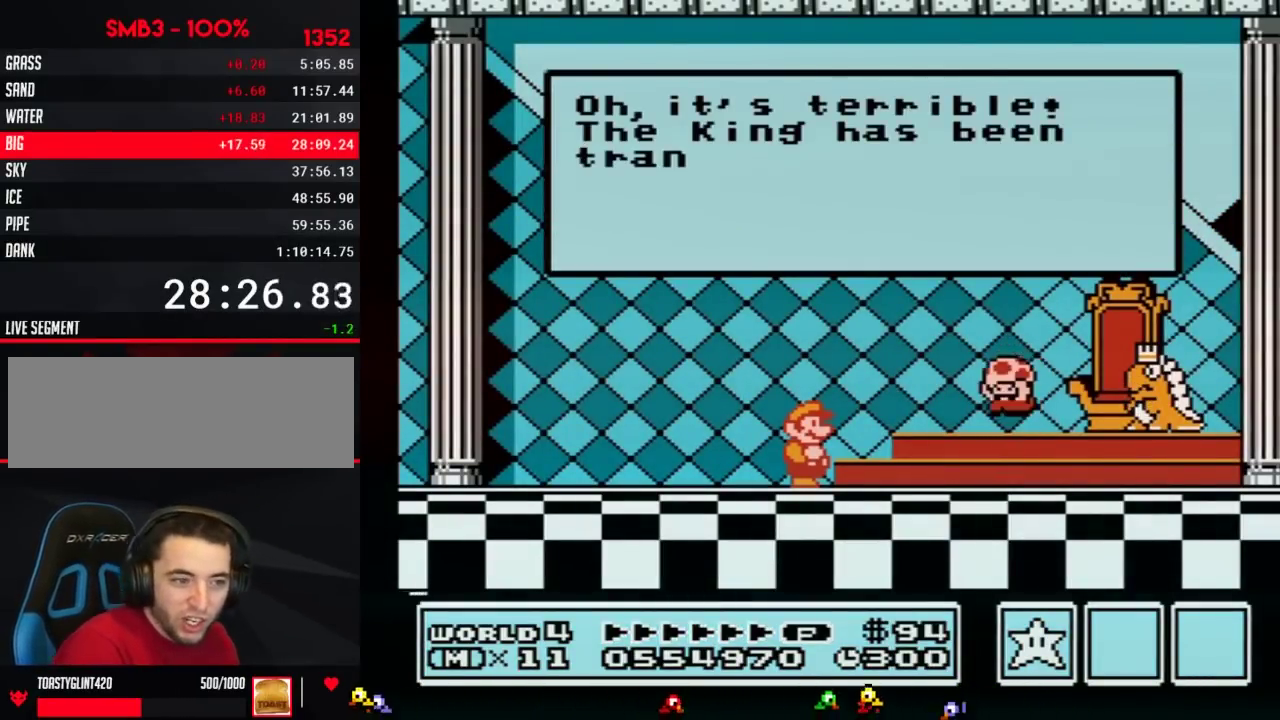
{"buttons": ["A"], "events": [[50, "A", "up"], [117, "A", "down"], [200, "A", "up"], [300, "A", "down"], [367, "A", "up"], [450, "A", "down"]]}
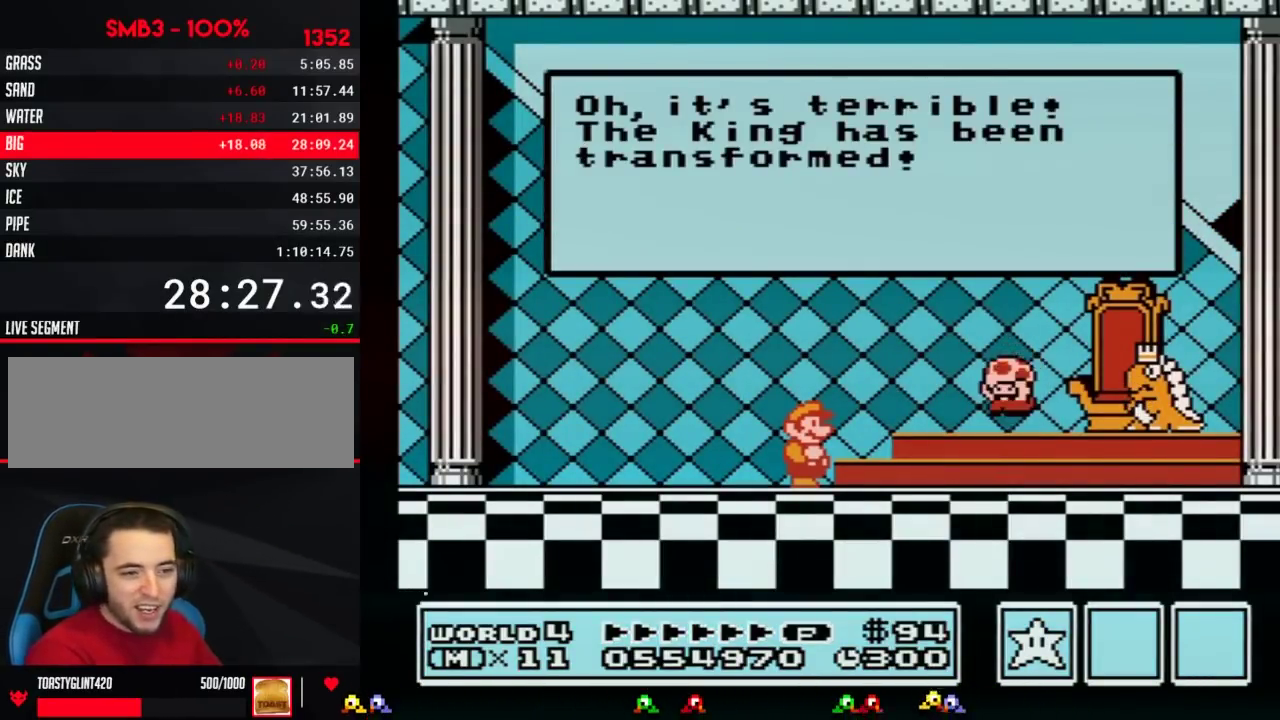
{"buttons": ["A"], "events": [[50, "A", "up"], [151, "A", "down"], [234, "A", "up"], [301, "A", "down"], [401, "A", "up"], [484, "A", "down"]]}
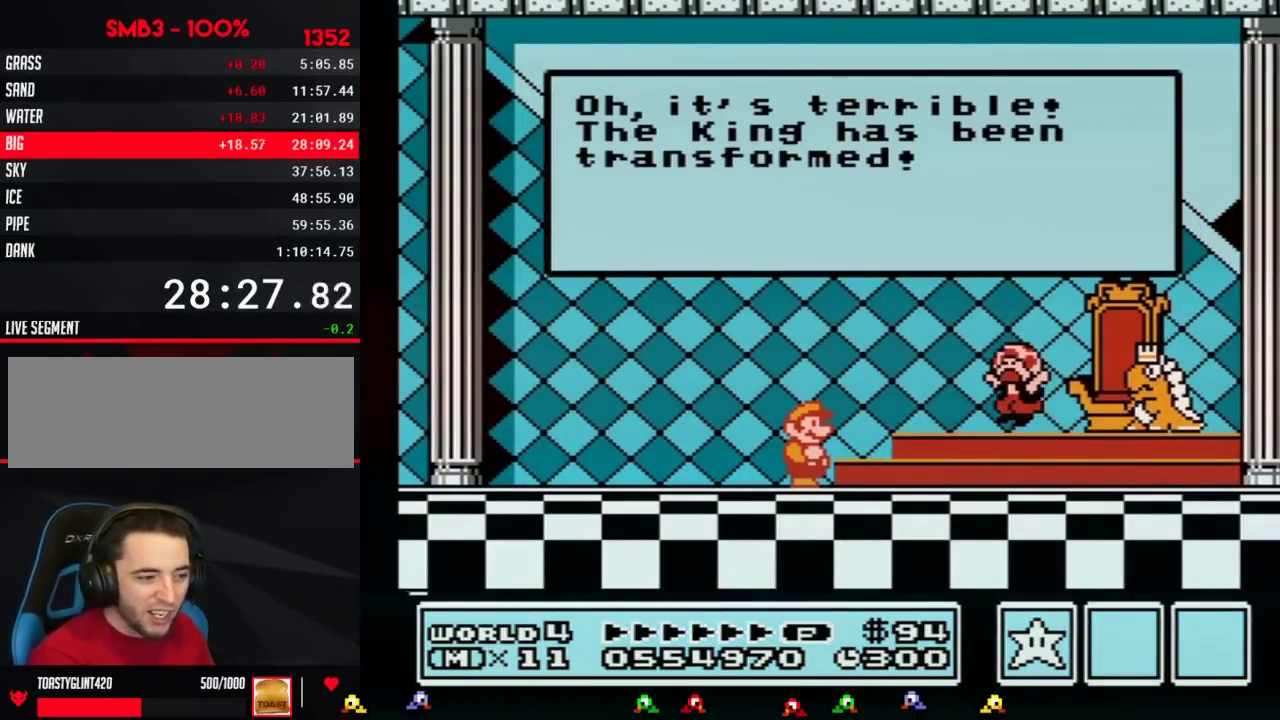
{"buttons": ["A"], "events": [[83, "A", "up"], [150, "A", "down"], [233, "A", "up"], [334, "A", "down"], [434, "A", "up"], [484, "A", "down"]]}
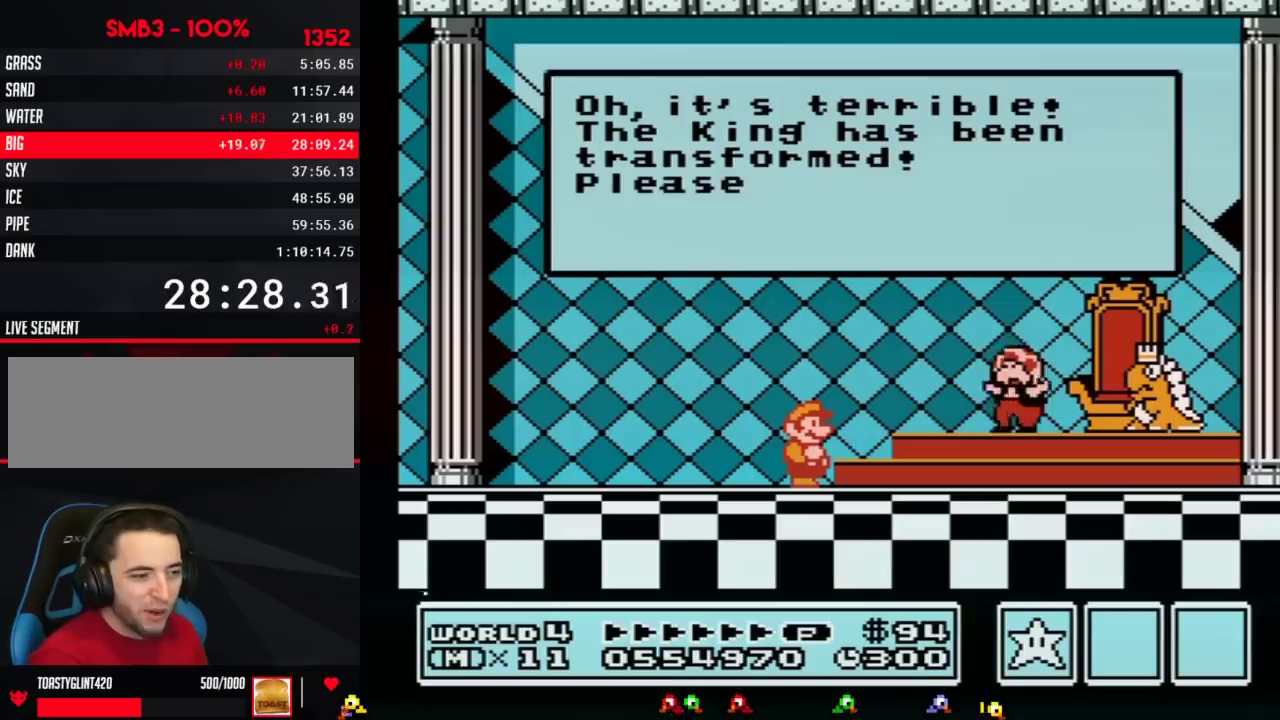
{"buttons": [], "events": [[84, "A", "up"]]}
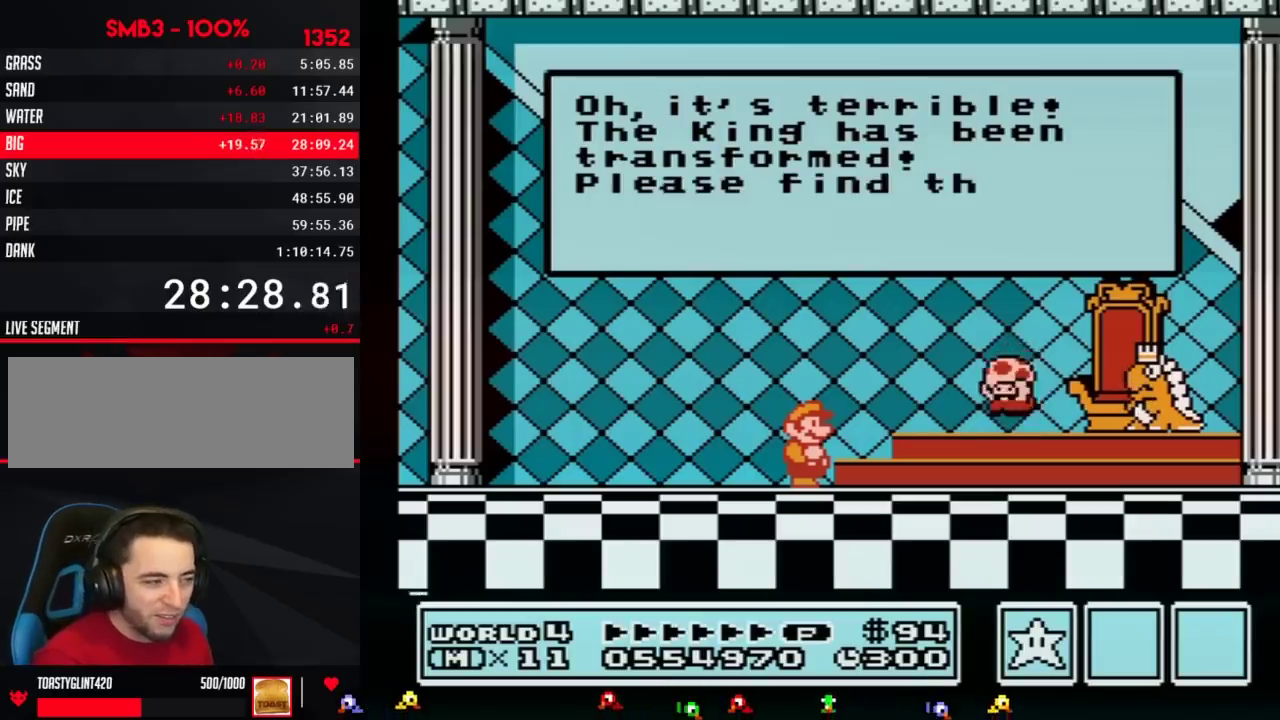
{"buttons": [], "events": [[367, "A", "down"], [417, "A", "up"]]}
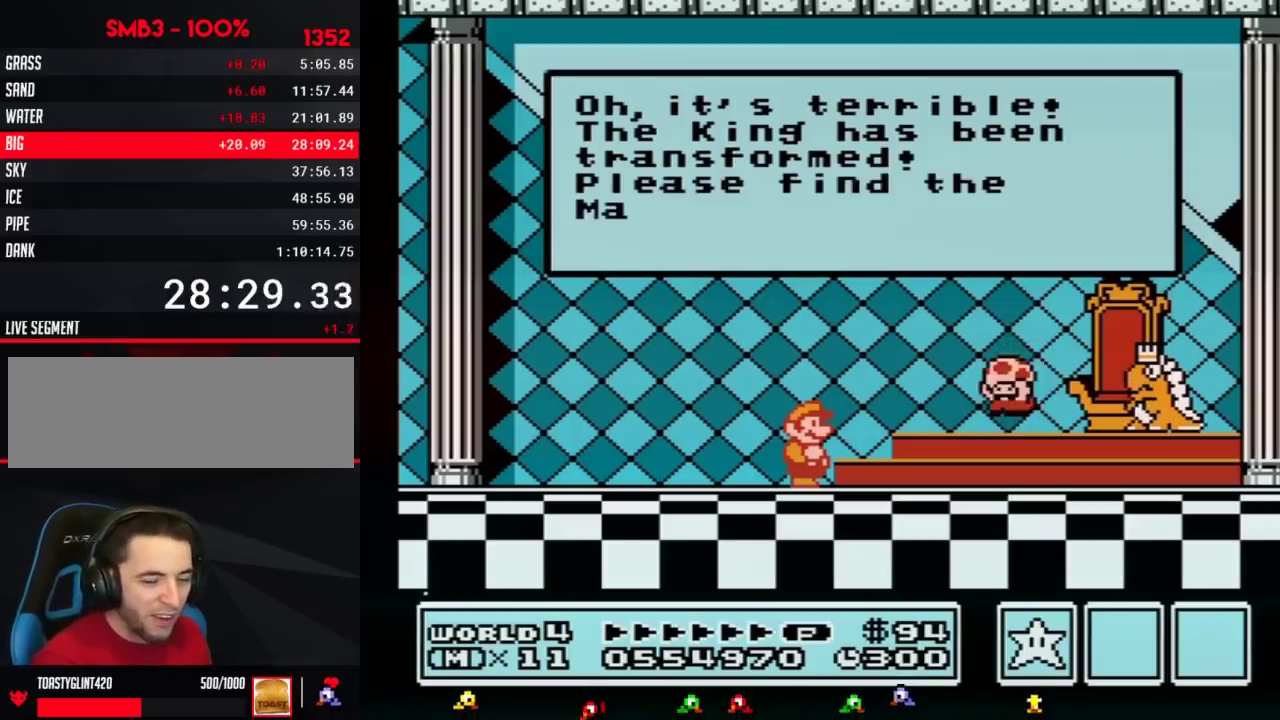
{"buttons": [], "events": []}
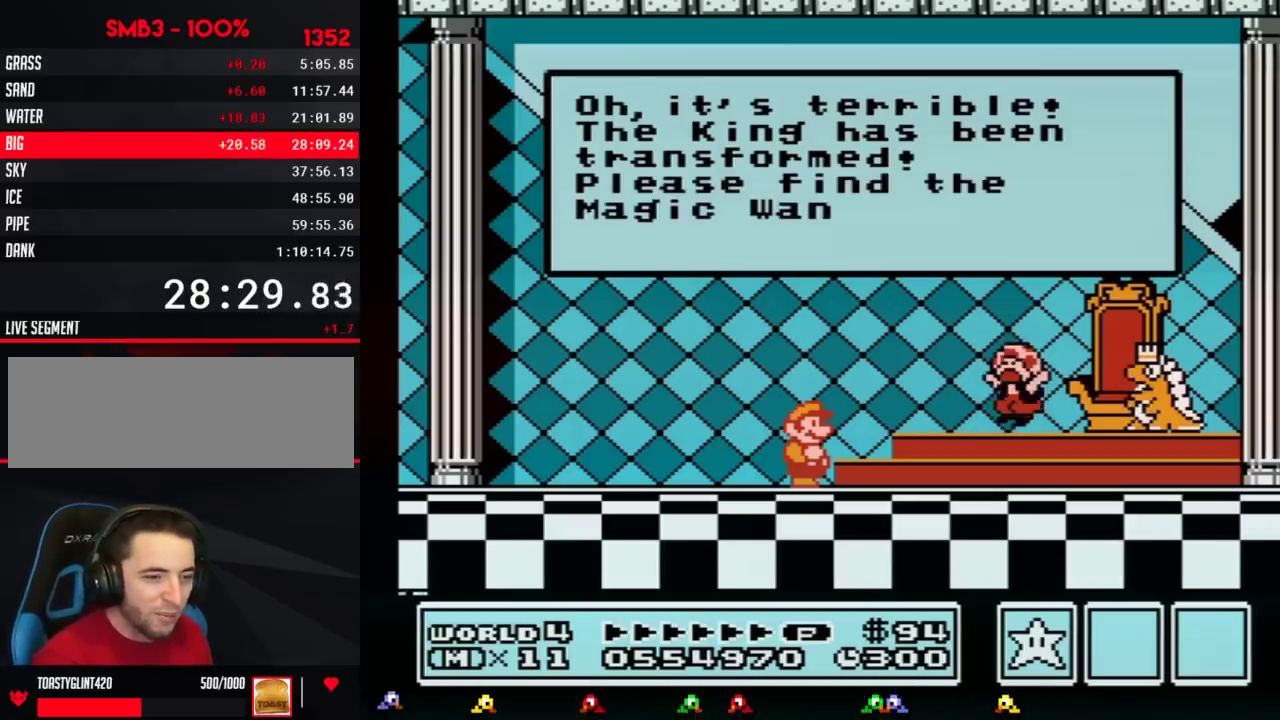
{"buttons": [], "events": [[50, "A", "down"], [117, "A", "up"], [150, "A", "down"], [183, "A", "up"], [200, "A", "down"], [233, "A", "up"], [267, "A", "down"], [300, "A", "up"], [334, "A", "down"], [367, "A", "up"], [400, "A", "down"], [417, "A", "up"], [450, "A", "down"], [484, "A", "up"]]}
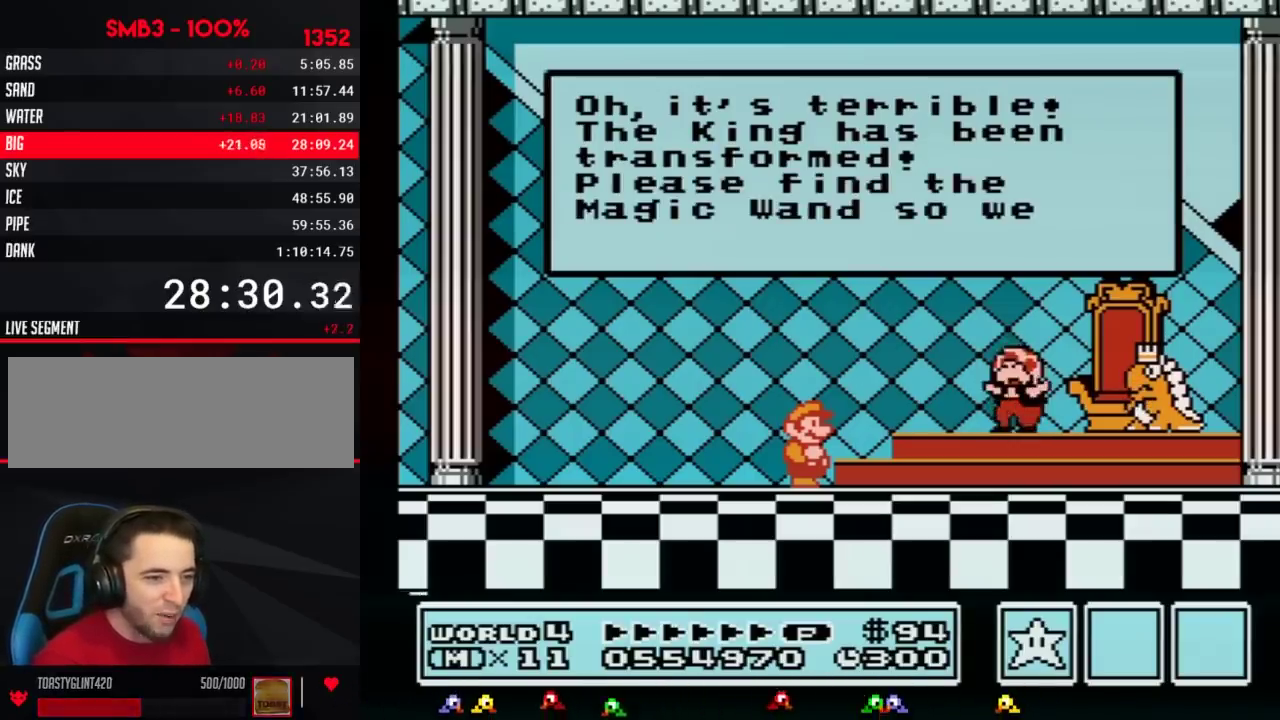
{"buttons": ["A"], "events": [[17, "A", "down"], [50, "A", "up"], [84, "A", "down"], [117, "A", "up"], [334, "A", "down"], [401, "A", "up"], [451, "A", "down"]]}
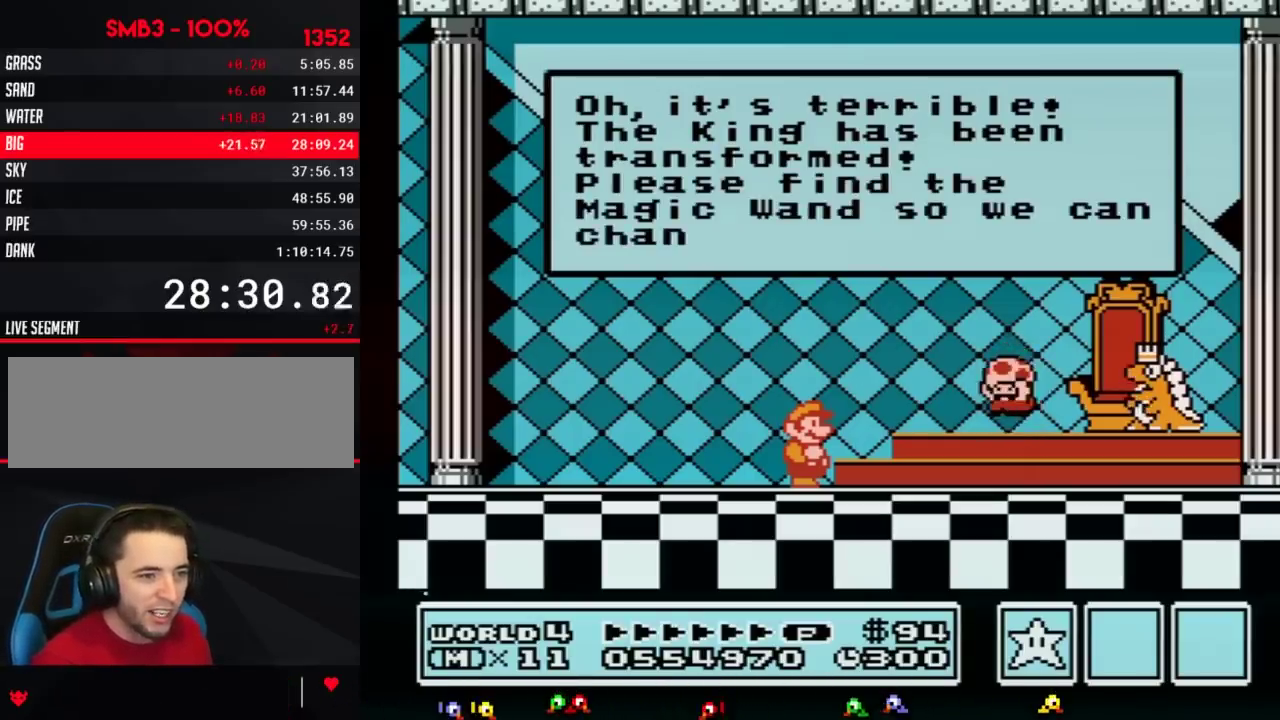
{"buttons": [], "events": [[233, "A", "up"], [367, "A", "down"], [484, "A", "up"]]}
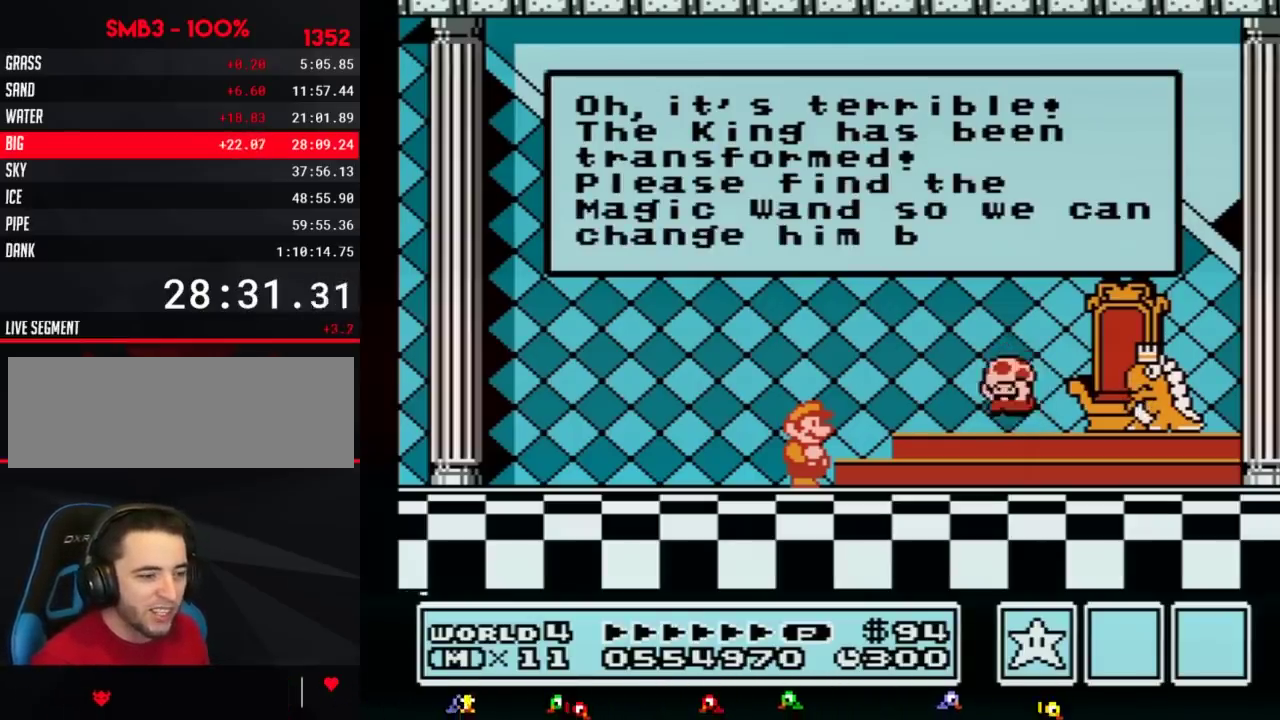
{"buttons": ["A"], "events": [[334, "A", "down"]]}